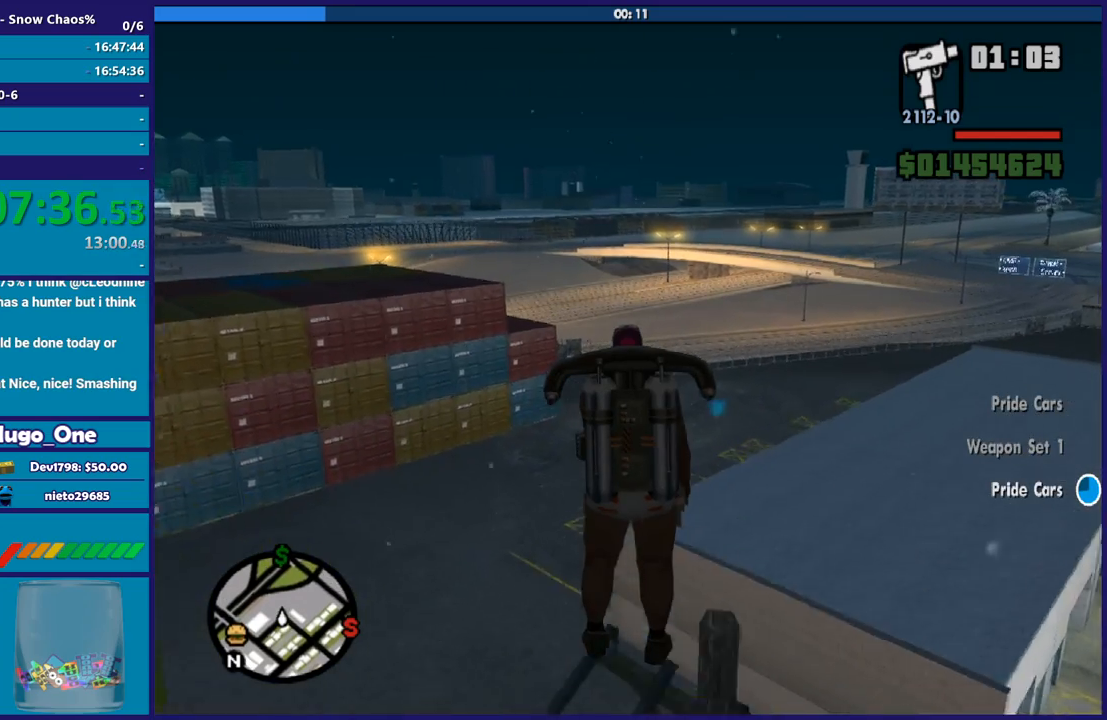
Gameplay with a controller (Xbox layout); each line is a JSON object with the inputs held at the frame after it. "events" lists button and stick changes between this image and that frame as [ms after this image, input, new state], when the widget could be followed in between.
{"buttons": ["A"], "left_stick": "up", "right_stick": "center", "events": []}
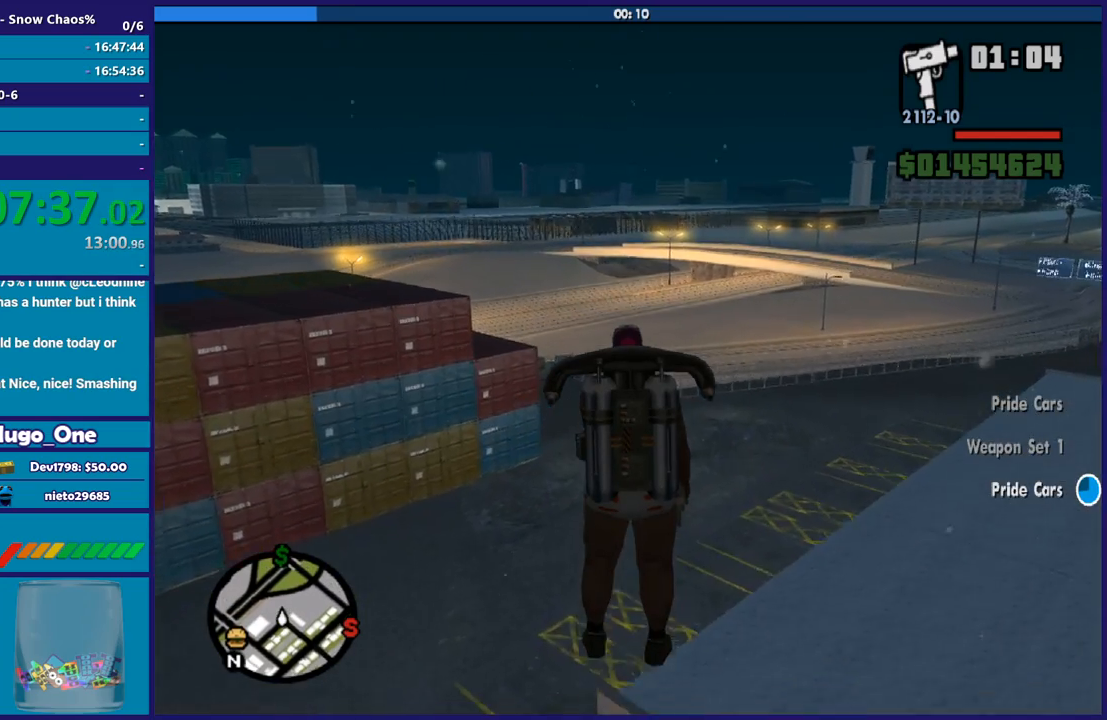
{"buttons": ["A"], "left_stick": "up", "right_stick": "center", "events": []}
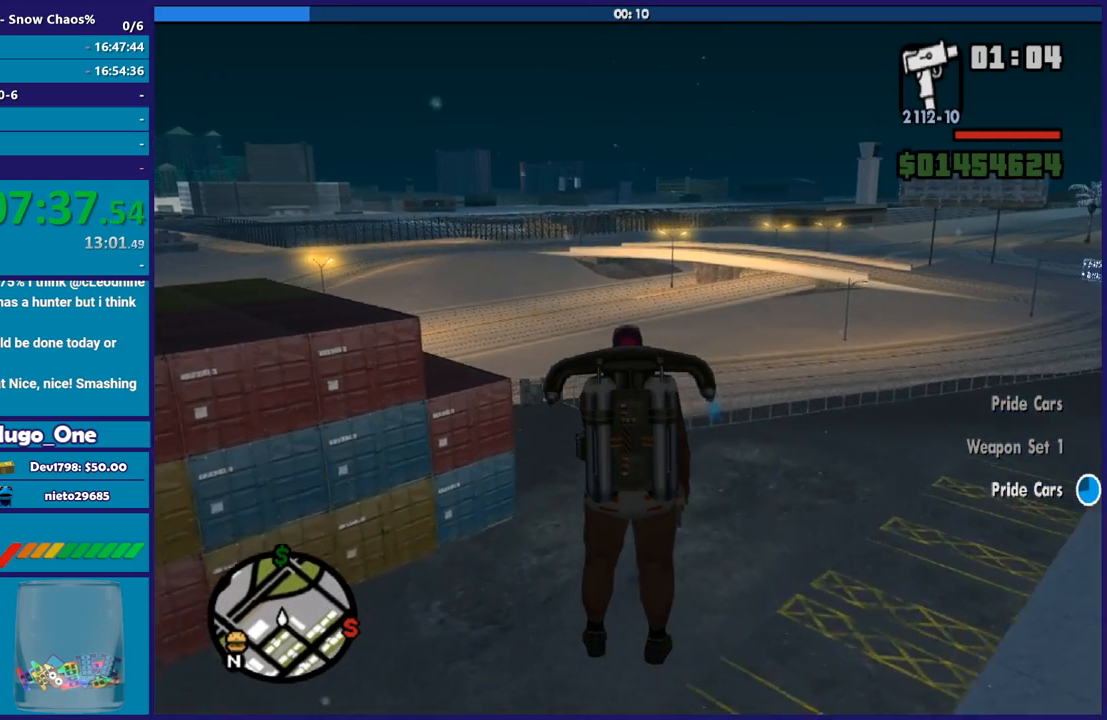
{"buttons": ["A"], "left_stick": "up", "right_stick": "center", "events": []}
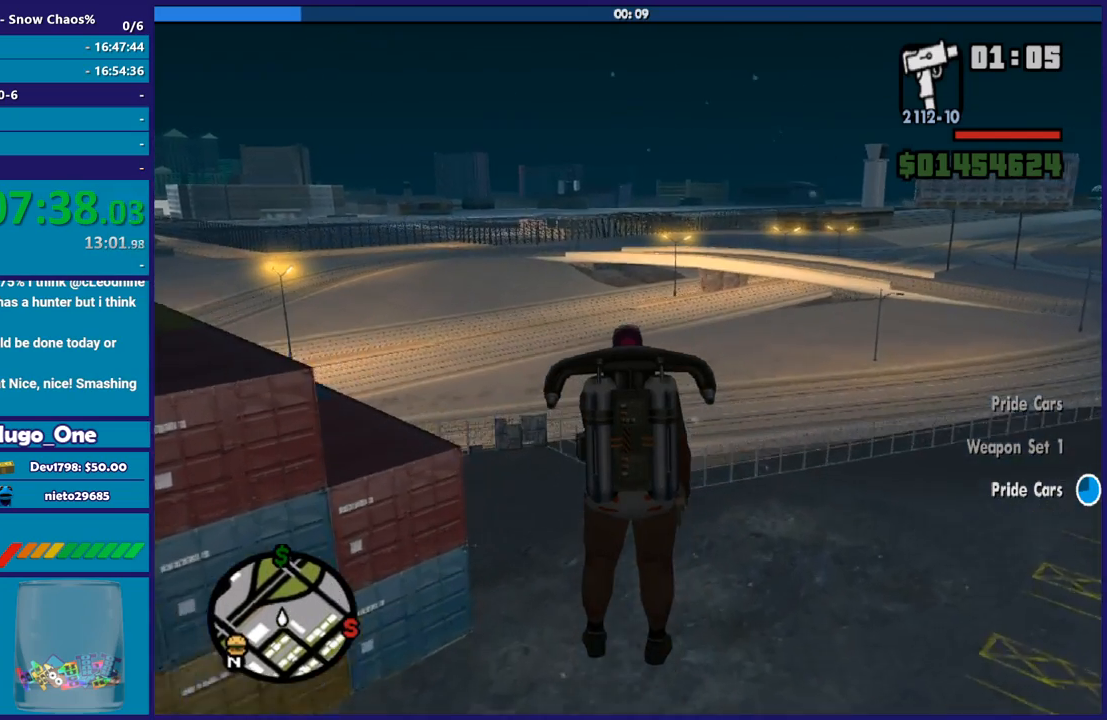
{"buttons": ["A"], "left_stick": "up", "right_stick": "center", "events": []}
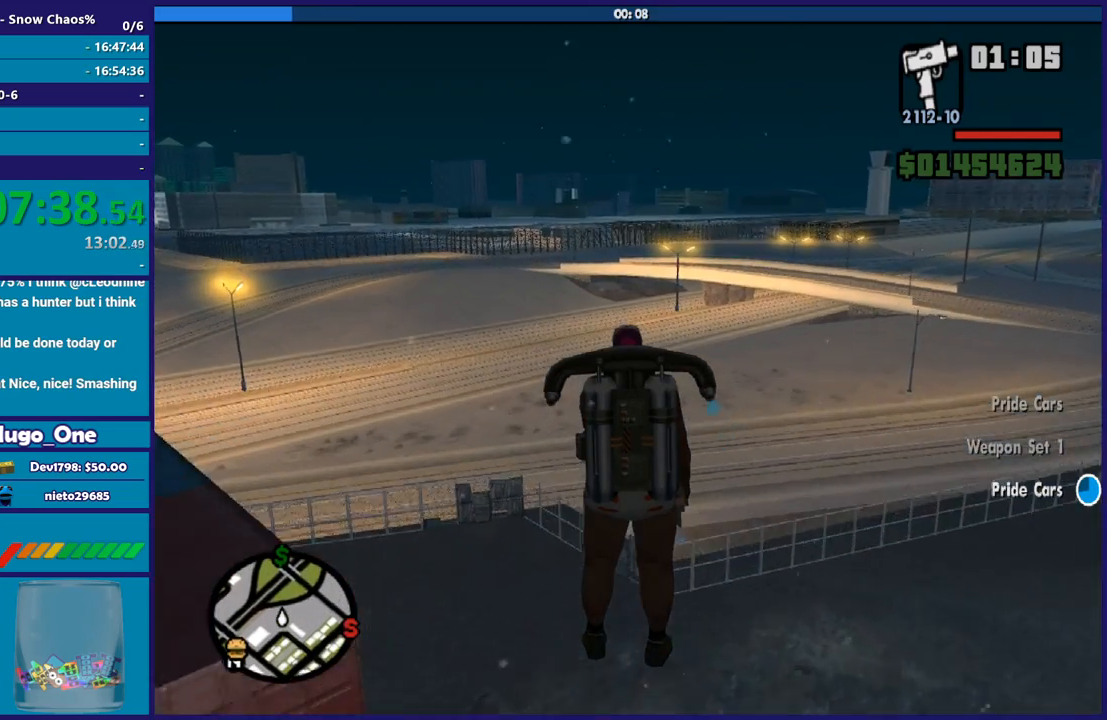
{"buttons": ["A"], "left_stick": "up", "right_stick": "center", "events": []}
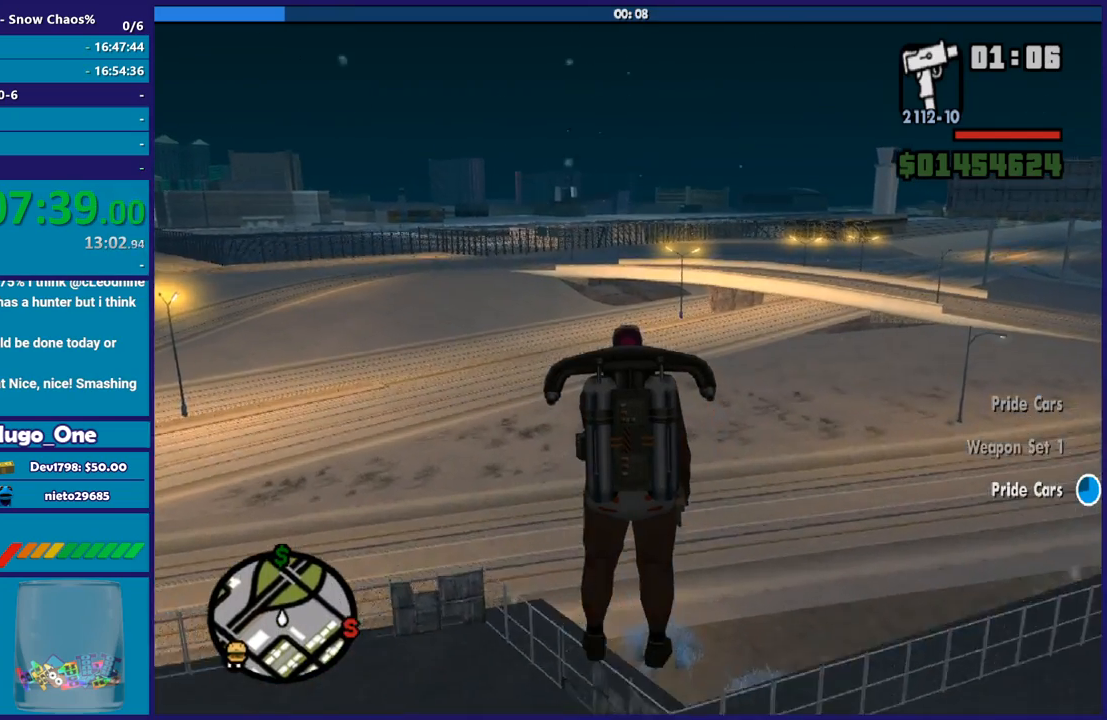
{"buttons": ["A"], "left_stick": "up", "right_stick": "center", "events": []}
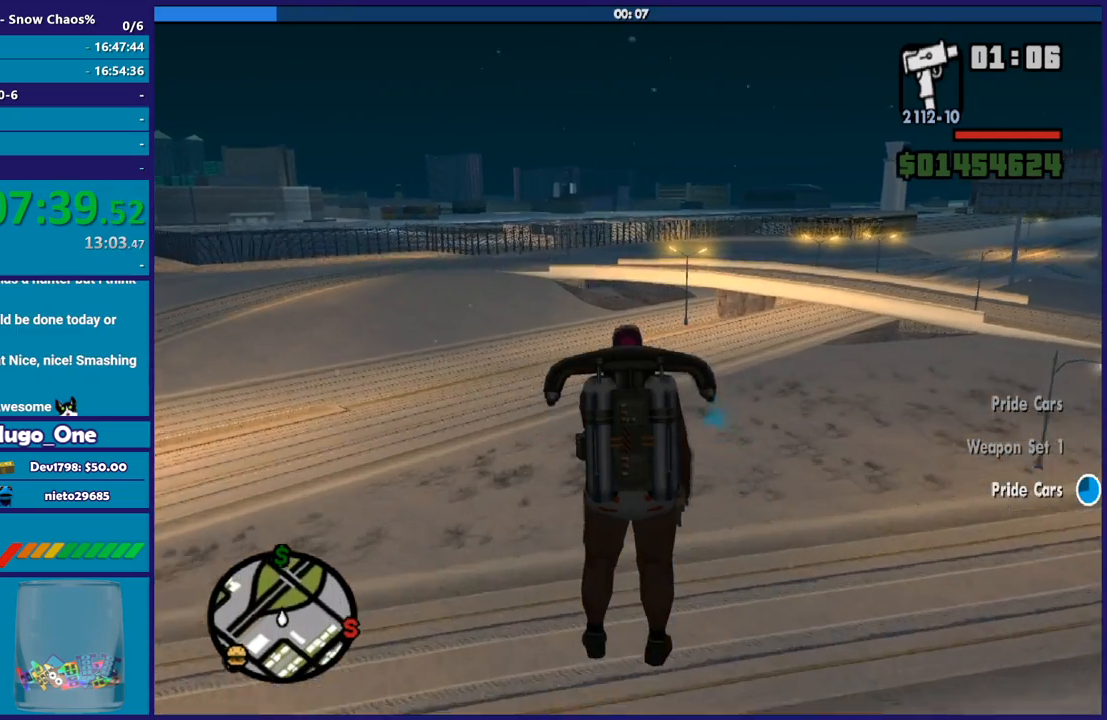
{"buttons": ["A"], "left_stick": "up", "right_stick": "center", "events": []}
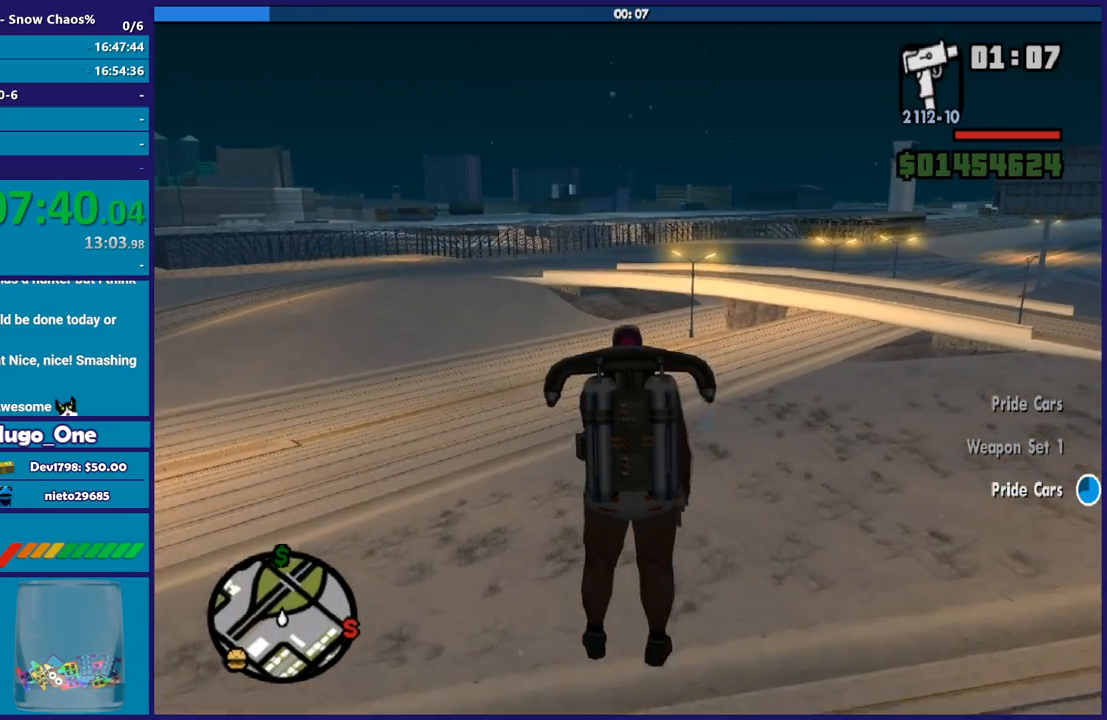
{"buttons": ["A"], "left_stick": "up", "right_stick": "center", "events": []}
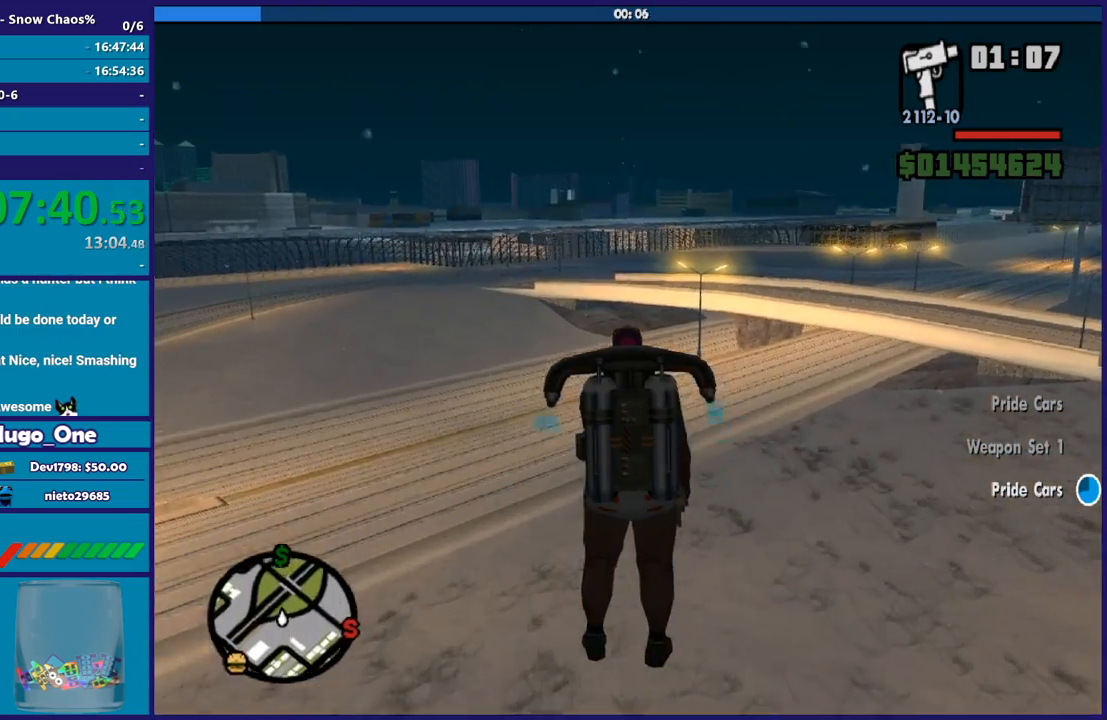
{"buttons": ["A"], "left_stick": "up", "right_stick": "center", "events": []}
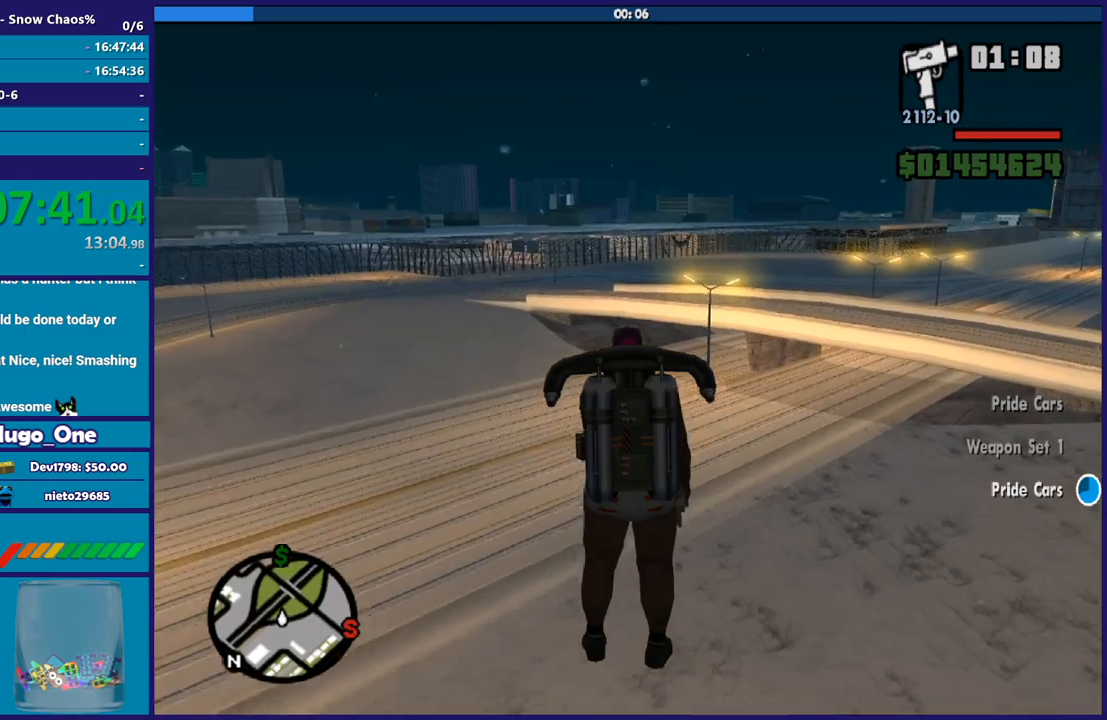
{"buttons": ["A"], "left_stick": "up", "right_stick": "center", "events": []}
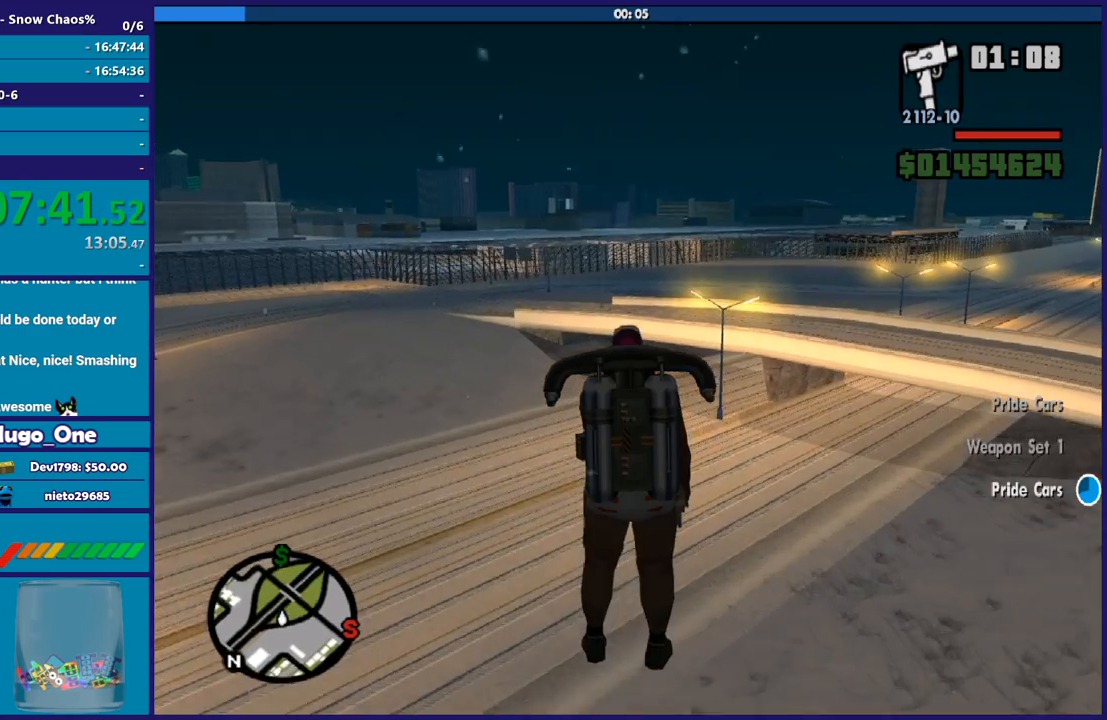
{"buttons": ["A"], "left_stick": "up", "right_stick": "center", "events": []}
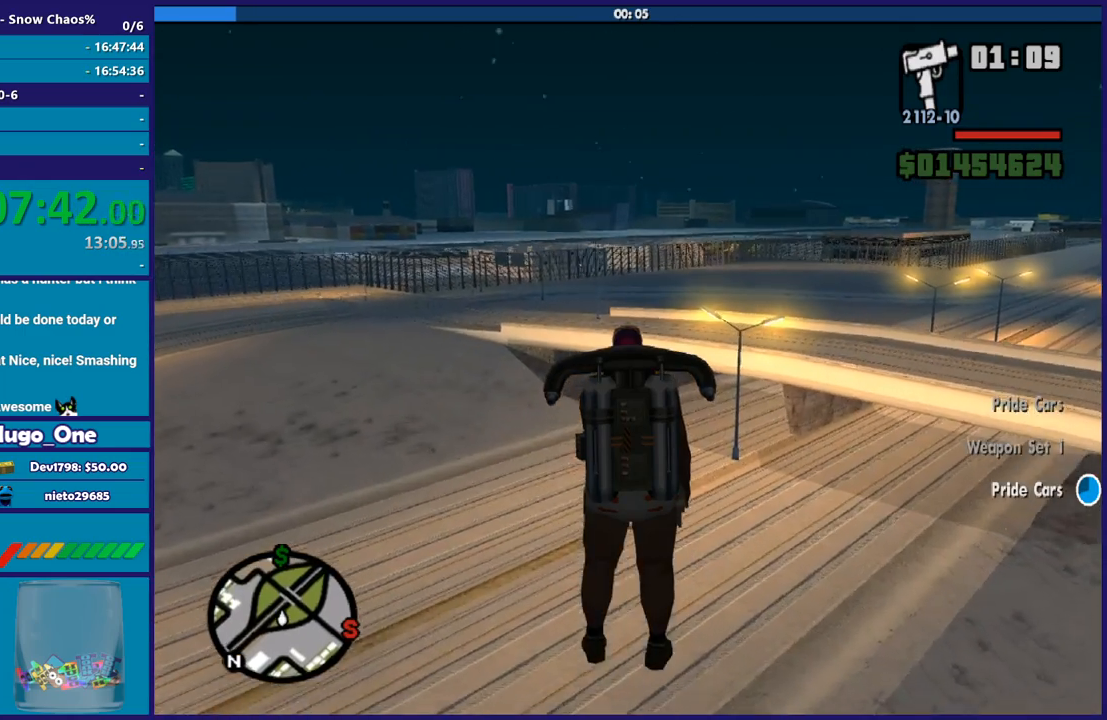
{"buttons": ["A"], "left_stick": "up", "right_stick": "center", "events": []}
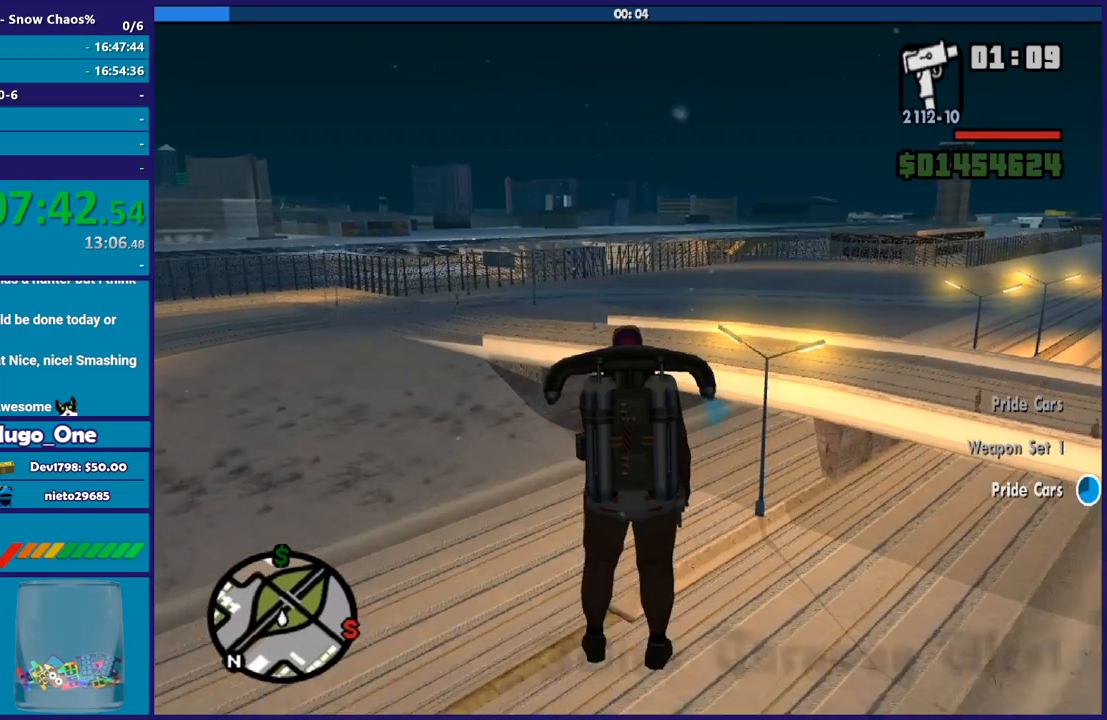
{"buttons": ["A"], "left_stick": "up", "right_stick": "center", "events": []}
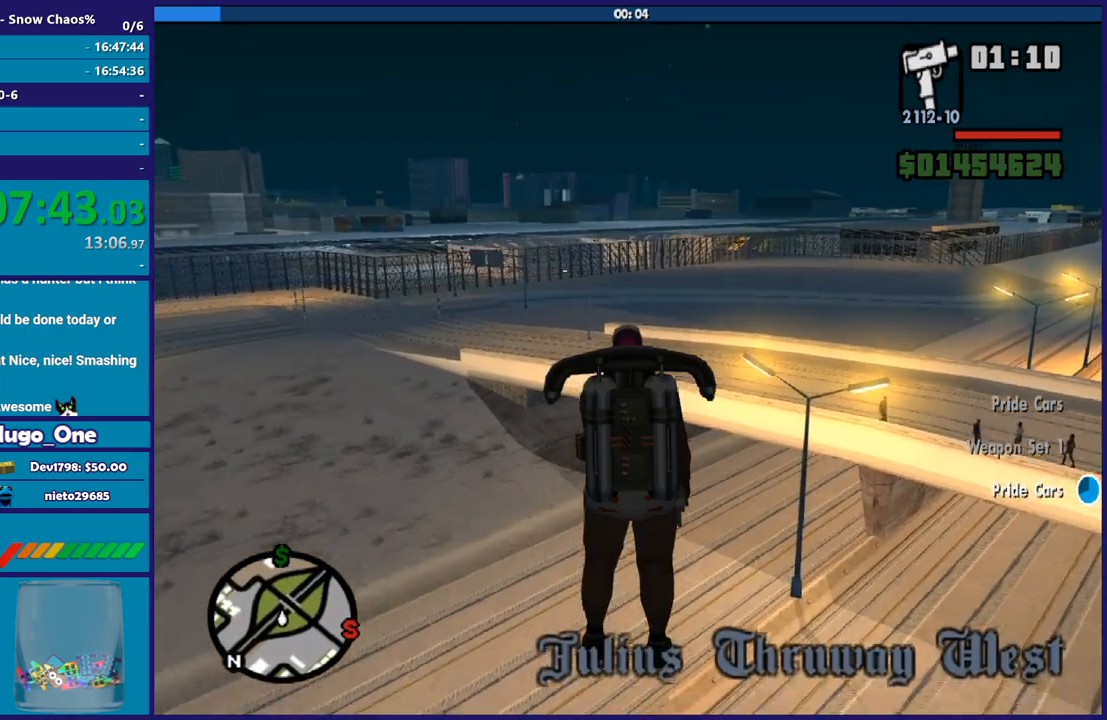
{"buttons": ["A"], "left_stick": "up", "right_stick": "center", "events": []}
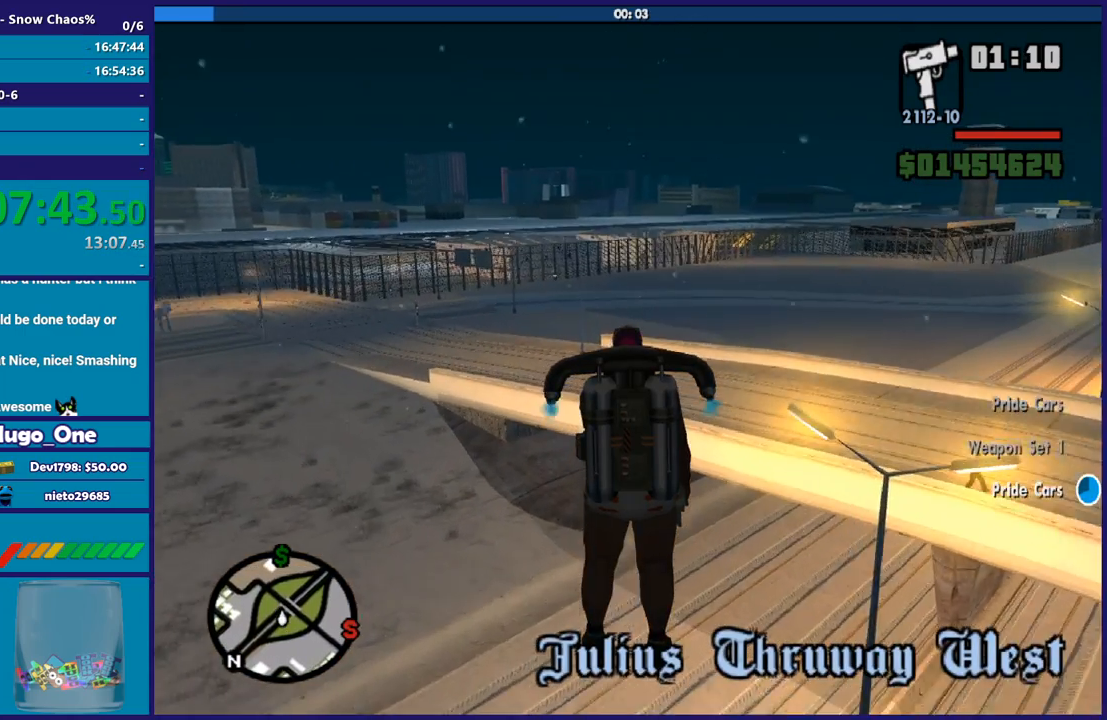
{"buttons": ["A"], "left_stick": "up", "right_stick": "center", "events": []}
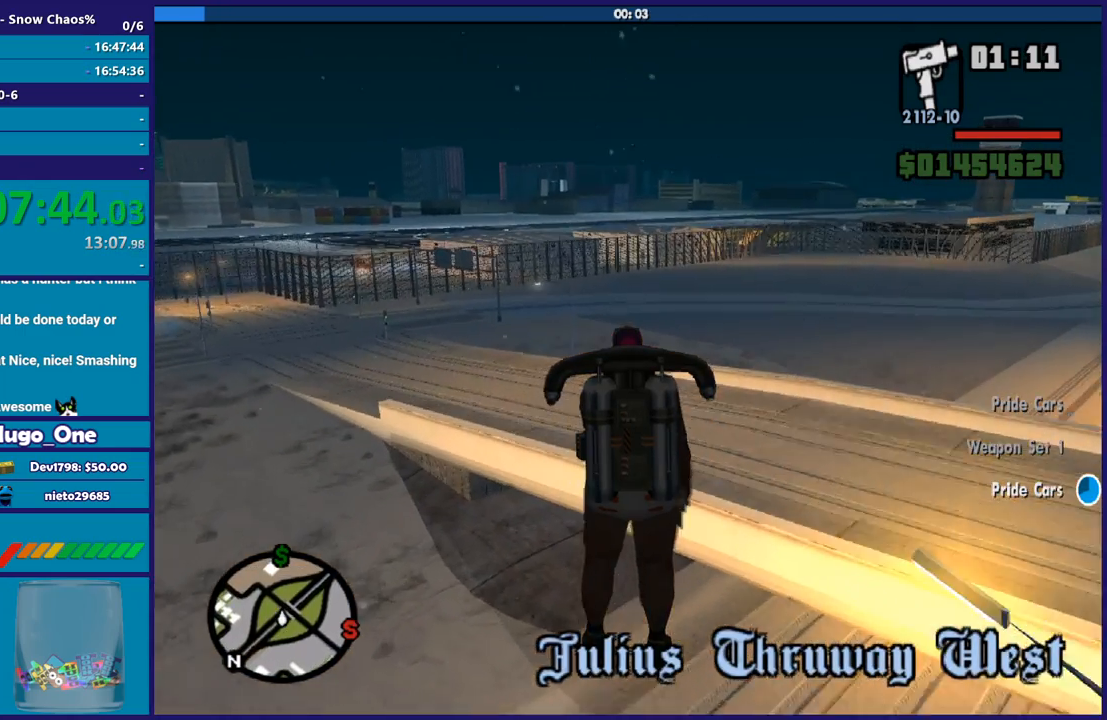
{"buttons": ["A"], "left_stick": "up", "right_stick": "center", "events": []}
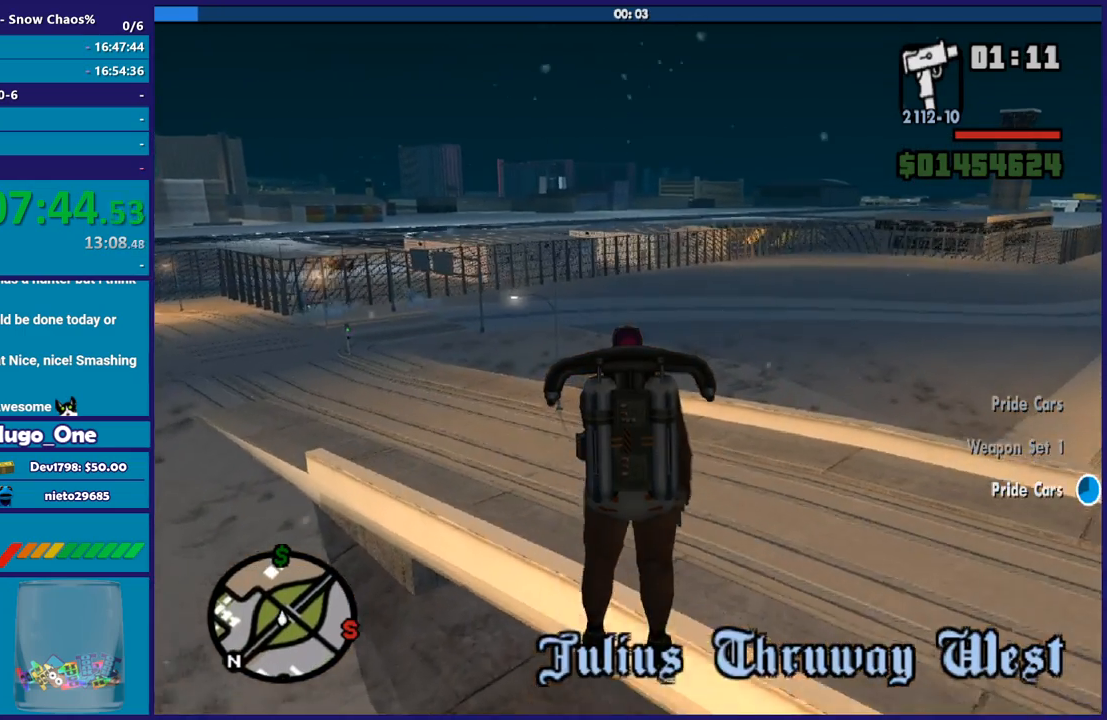
{"buttons": ["A"], "left_stick": "up", "right_stick": "center", "events": []}
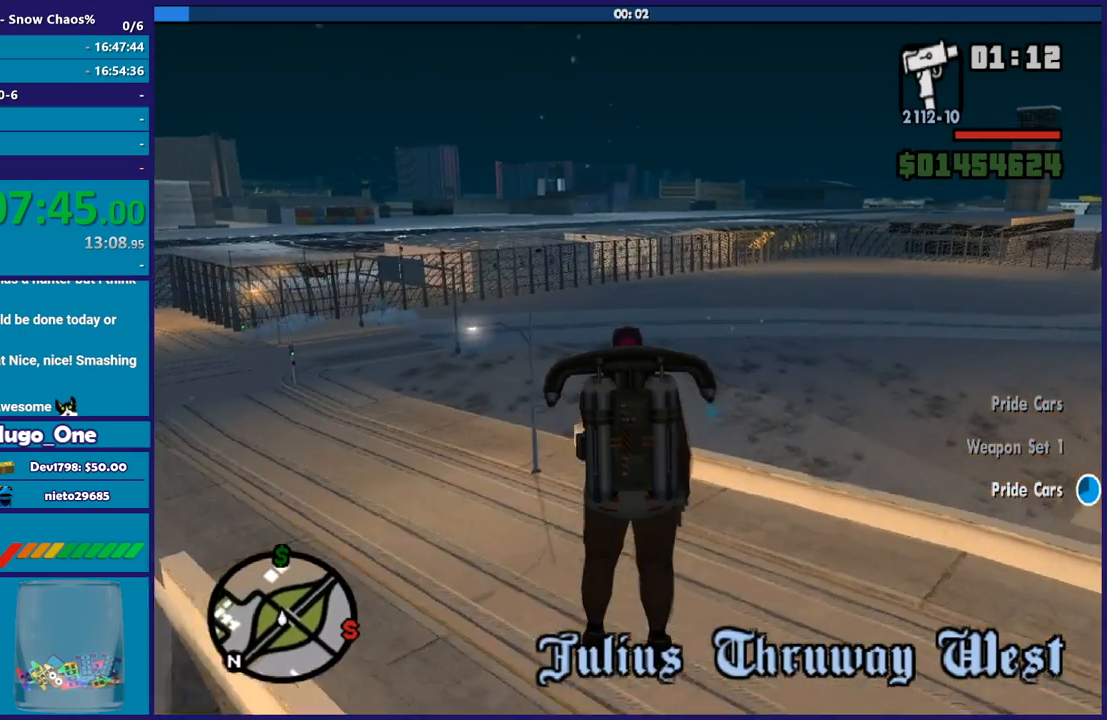
{"buttons": ["A"], "left_stick": "up", "right_stick": "center", "events": []}
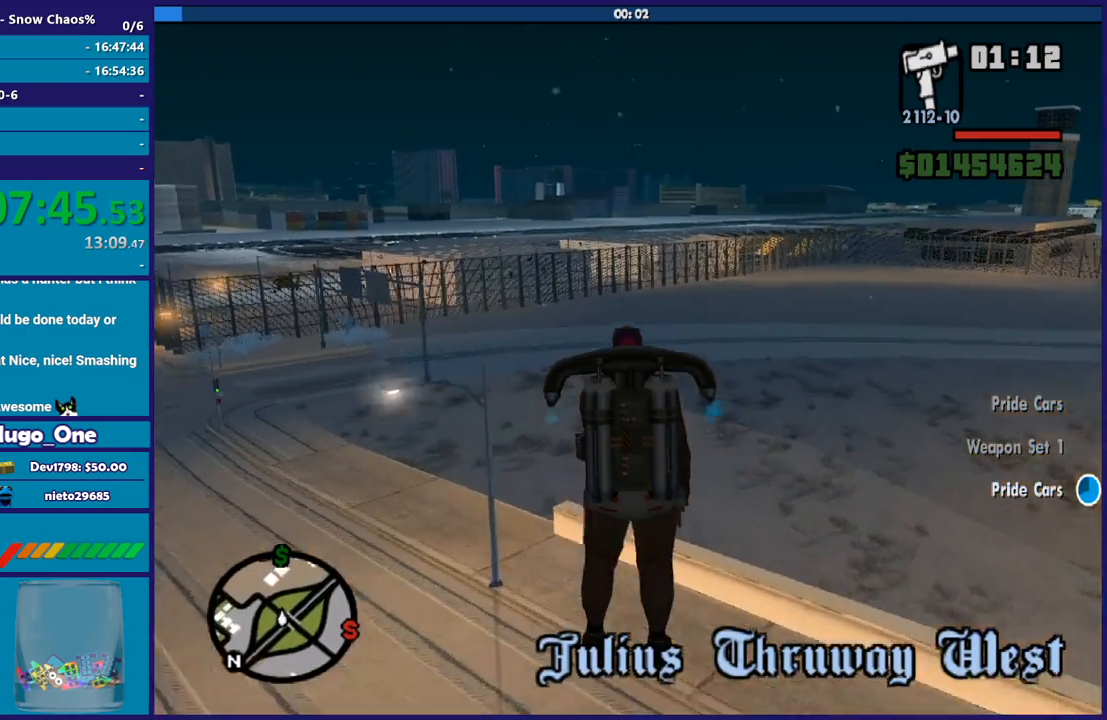
{"buttons": ["A"], "left_stick": "up", "right_stick": "center", "events": []}
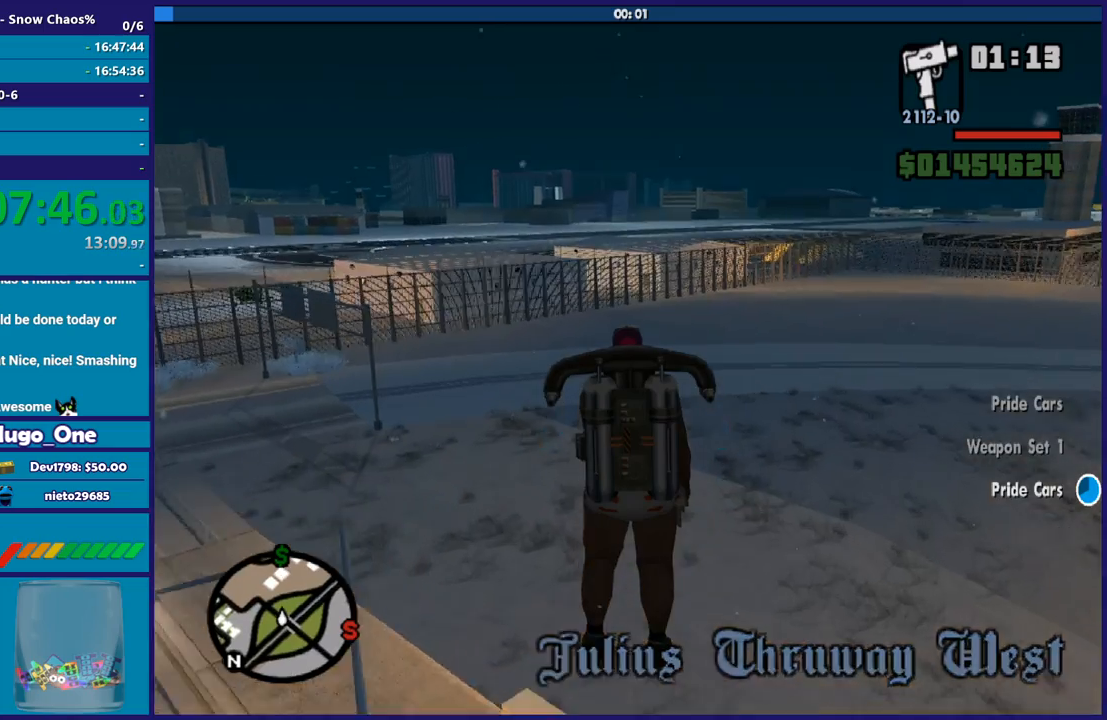
{"buttons": ["A"], "left_stick": "up", "right_stick": "center", "events": []}
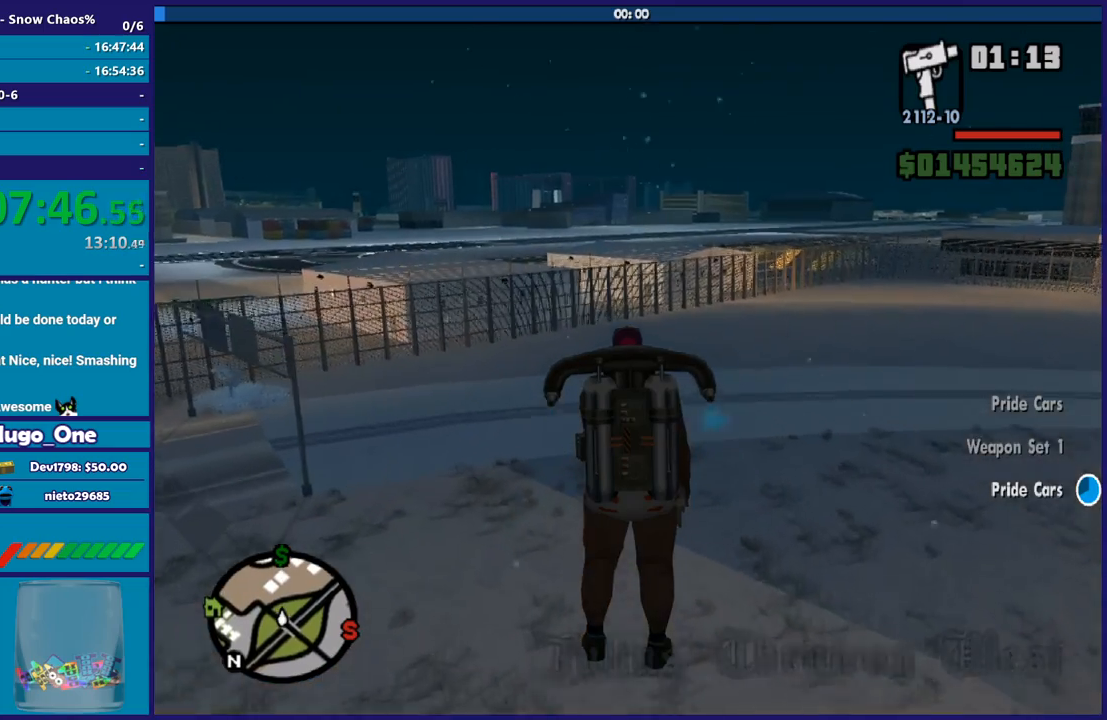
{"buttons": ["A"], "left_stick": "up", "right_stick": "center", "events": []}
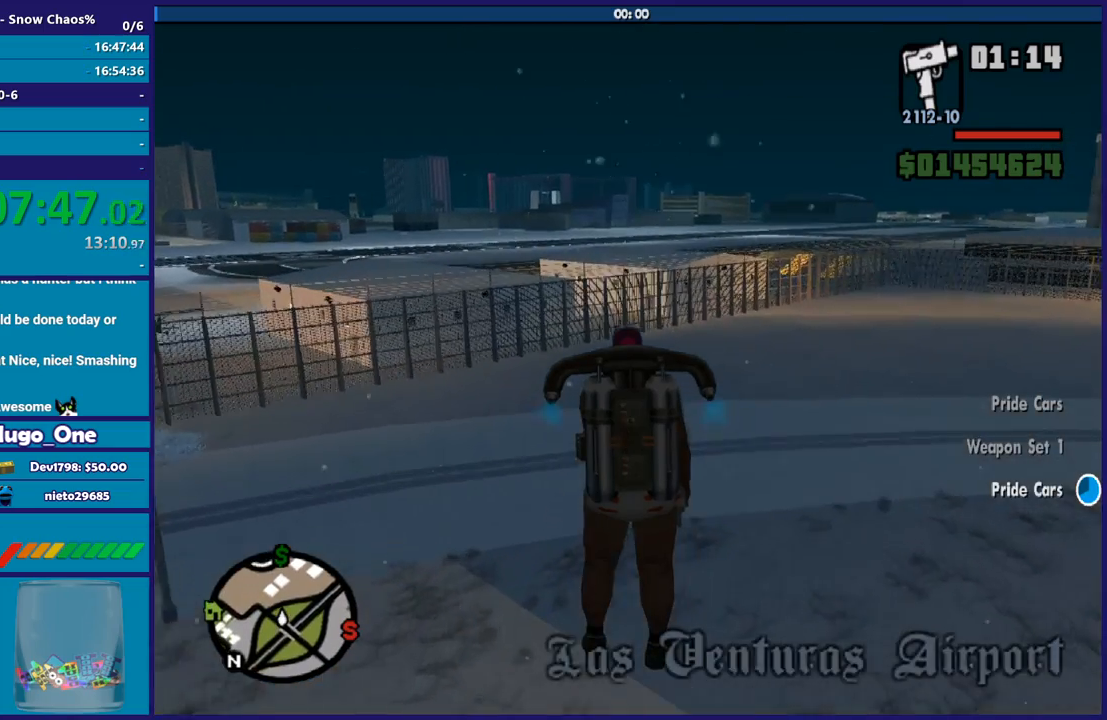
{"buttons": ["A"], "left_stick": "up", "right_stick": "center", "events": []}
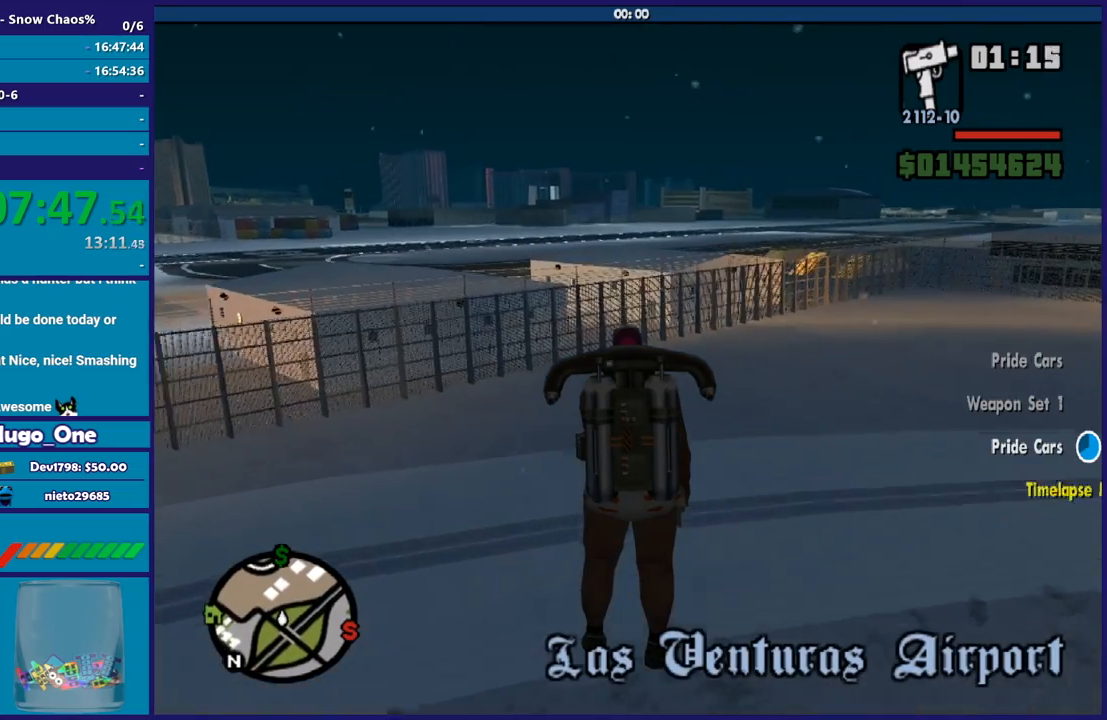
{"buttons": ["A"], "left_stick": "up", "right_stick": "center", "events": []}
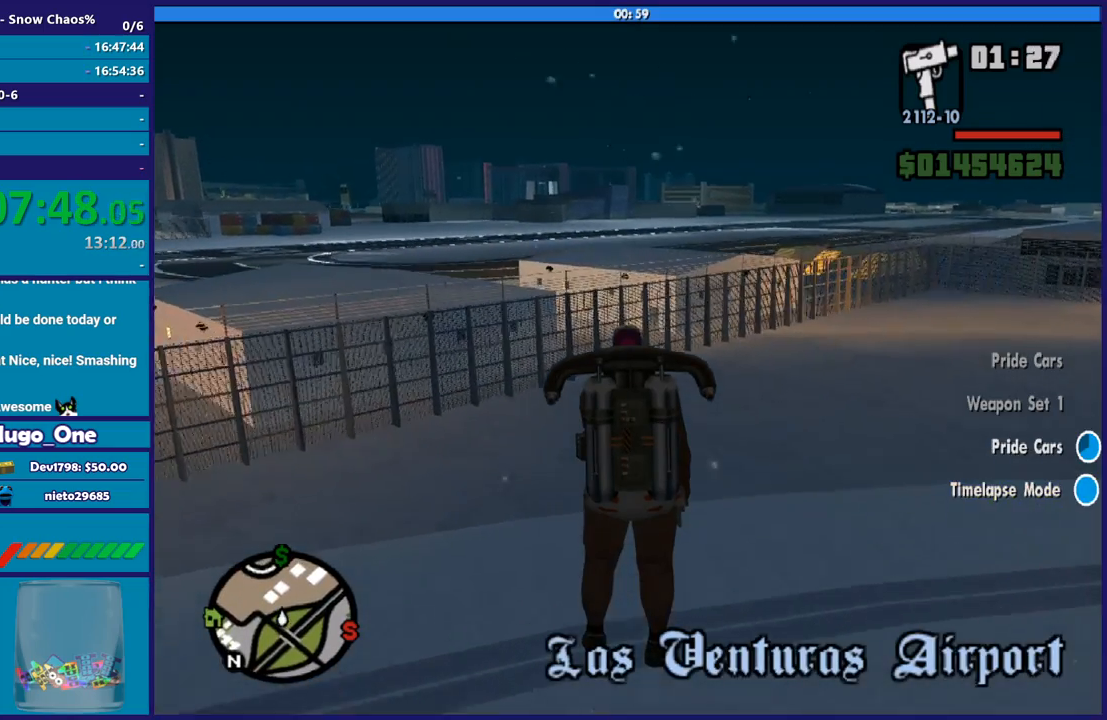
{"buttons": ["A"], "left_stick": "up", "right_stick": "center", "events": []}
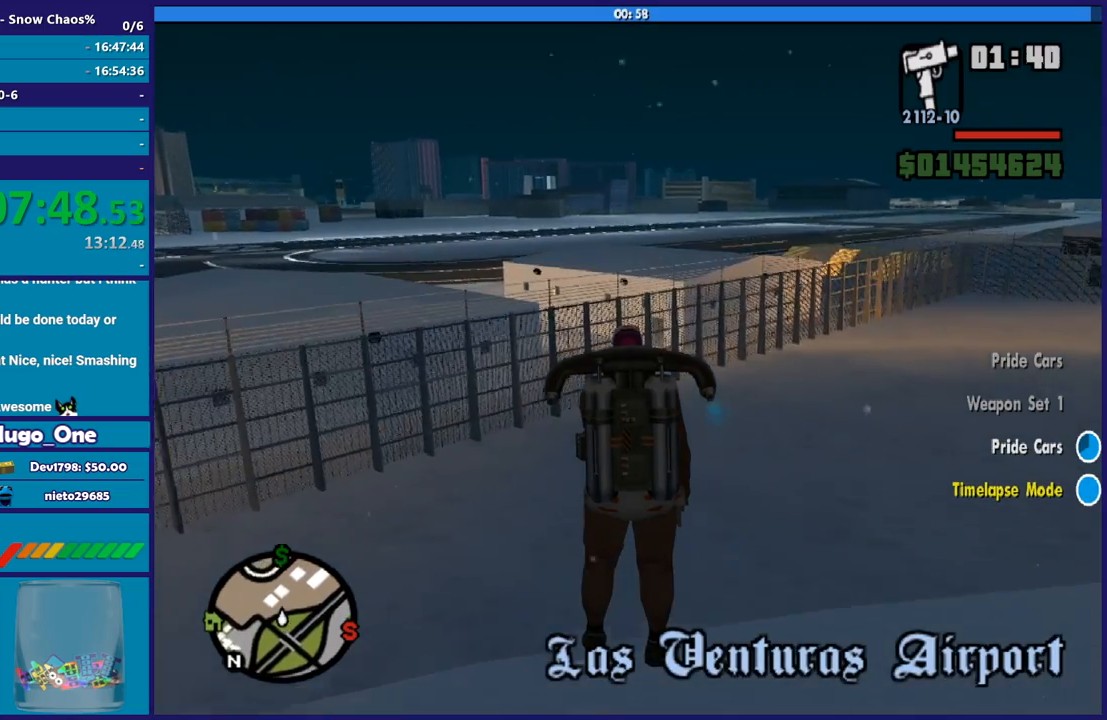
{"buttons": ["A"], "left_stick": "up", "right_stick": "center", "events": []}
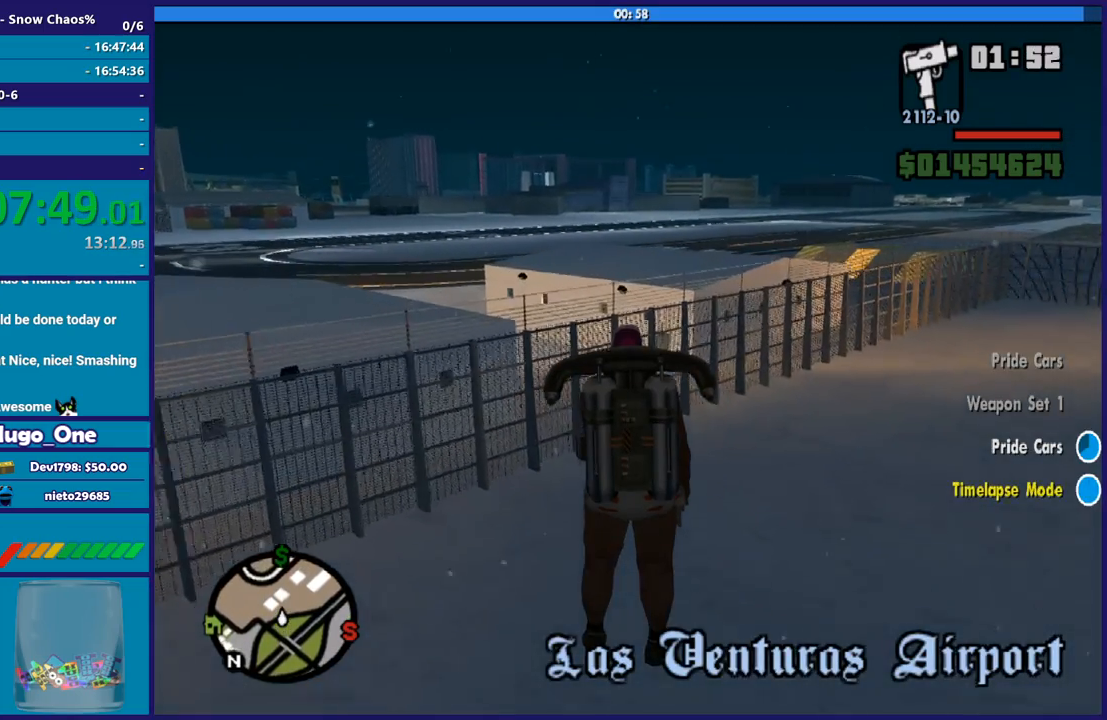
{"buttons": ["A"], "left_stick": "up", "right_stick": "center", "events": []}
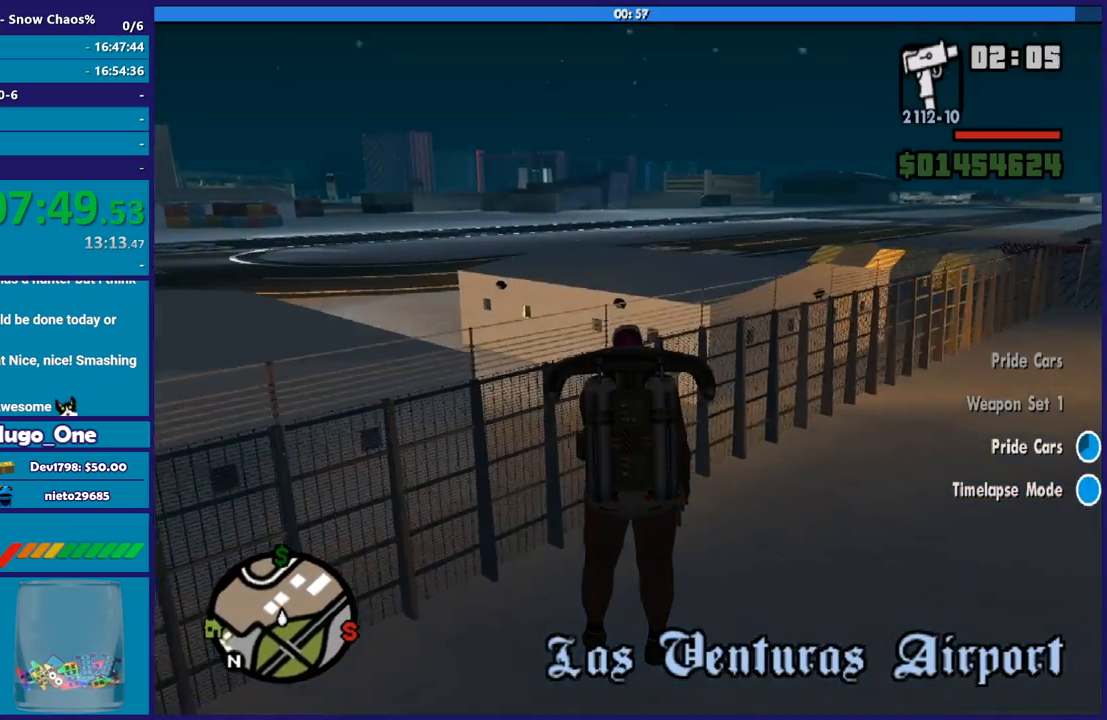
{"buttons": ["A"], "left_stick": "up", "right_stick": "center", "events": []}
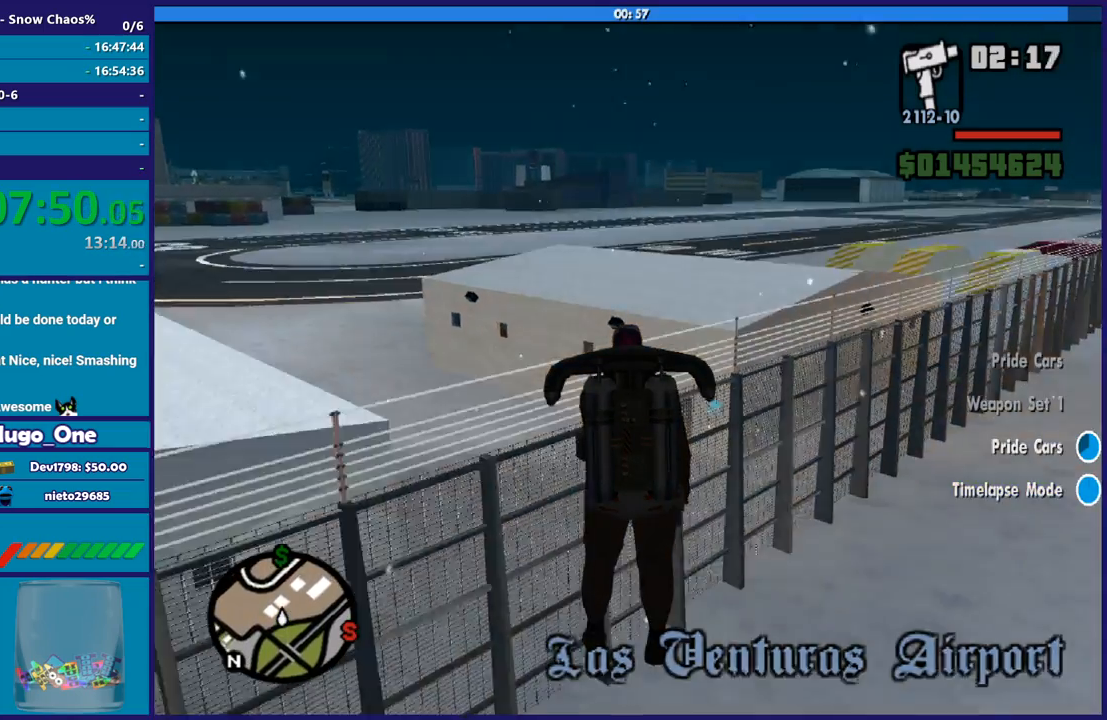
{"buttons": ["A"], "left_stick": "up", "right_stick": "center", "events": []}